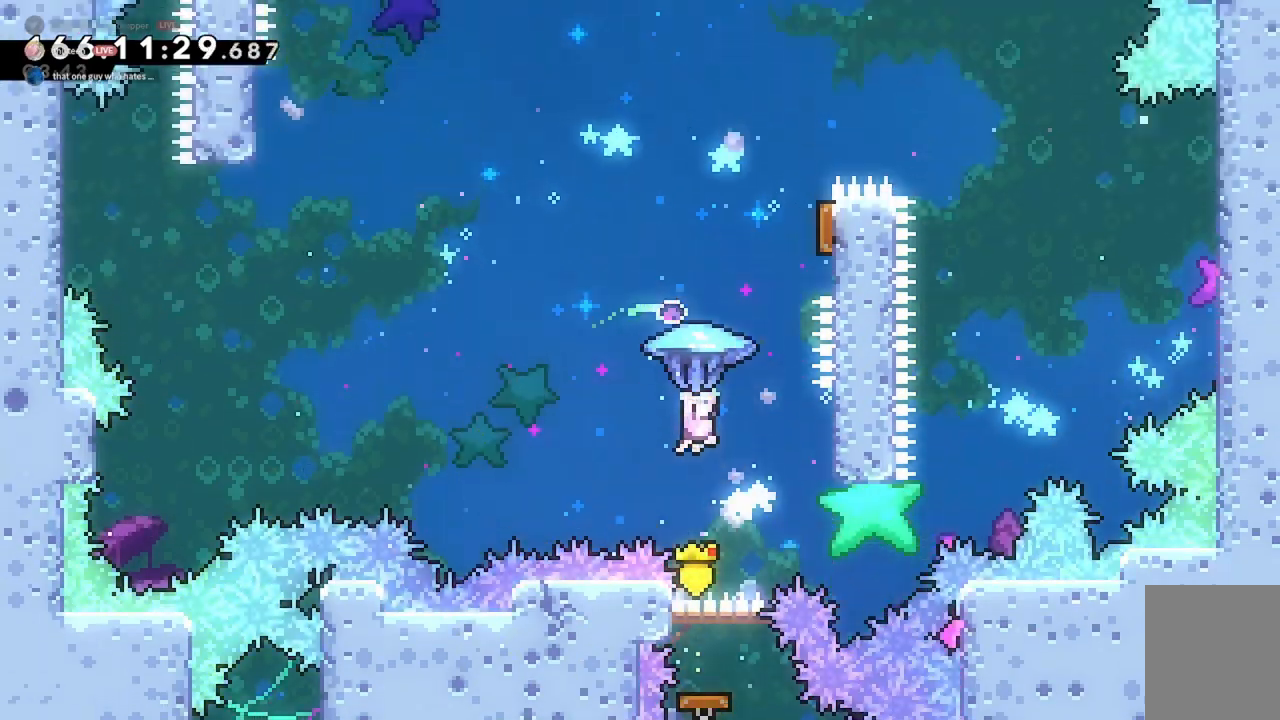
Gameplay with keyboard; each line is a JSON object with the keys held at the frame after it. "events" lists presses ("down") and releases ("up") of "a", "d", "dash", "demo", "grab", "jump", "jump2", "s" and "w" between this image and that frame as [ms after this image, input, new state], when the widget could be followed in between. No other keys are recorded. Mouse input is not recorded. Key names are as the overlay labels them; some are game actions (e.g. jump) rather than physical keys.
{"keys": ["dash", "w"], "events": [[167, "s", "down"], [233, "grab", "up"], [233, "jump2", "up"], [433, "s", "up"], [467, "dash", "down"], [500, "w", "down"]]}
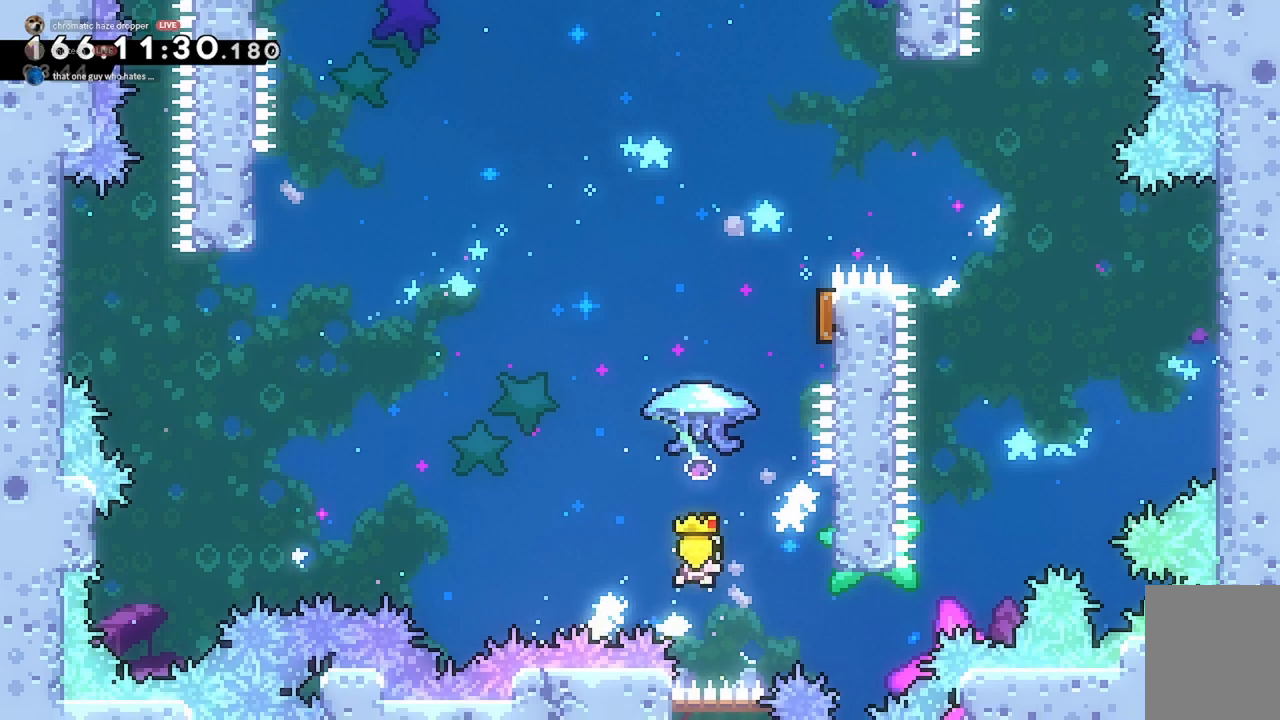
{"keys": ["grab"], "events": [[33, "grab", "down"], [133, "dash", "up"], [300, "w", "up"]]}
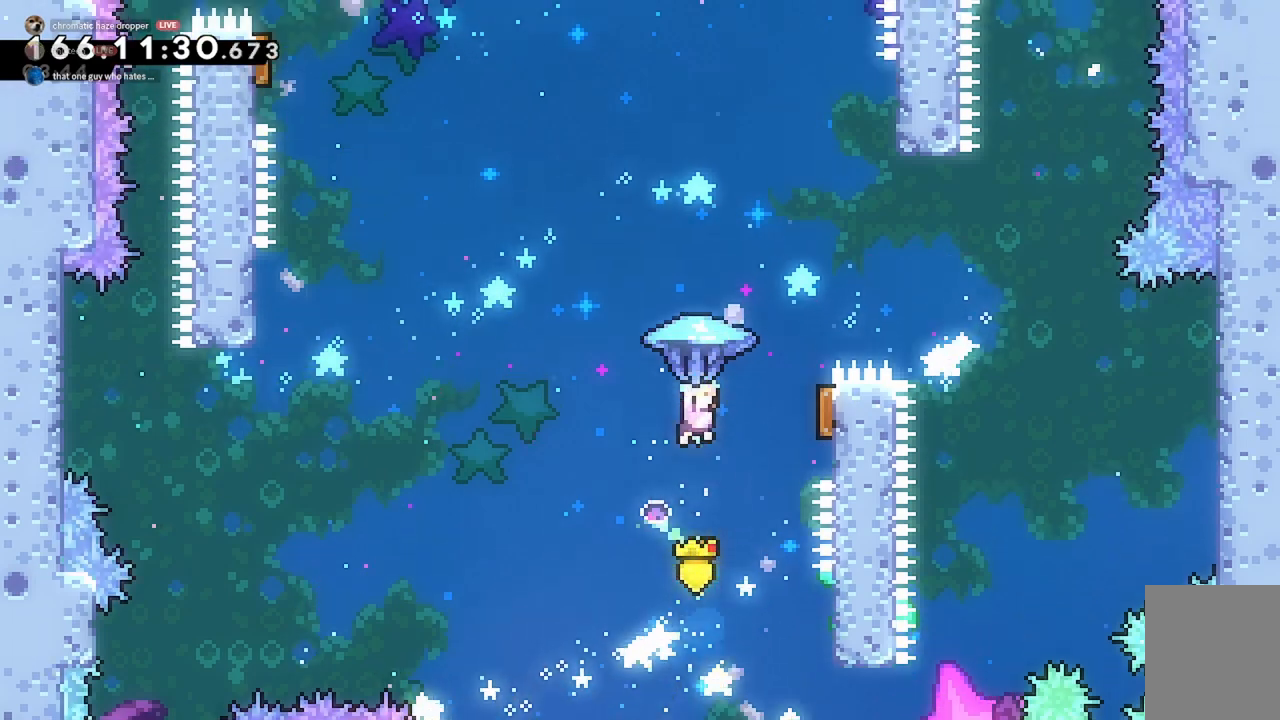
{"keys": ["grab"], "events": []}
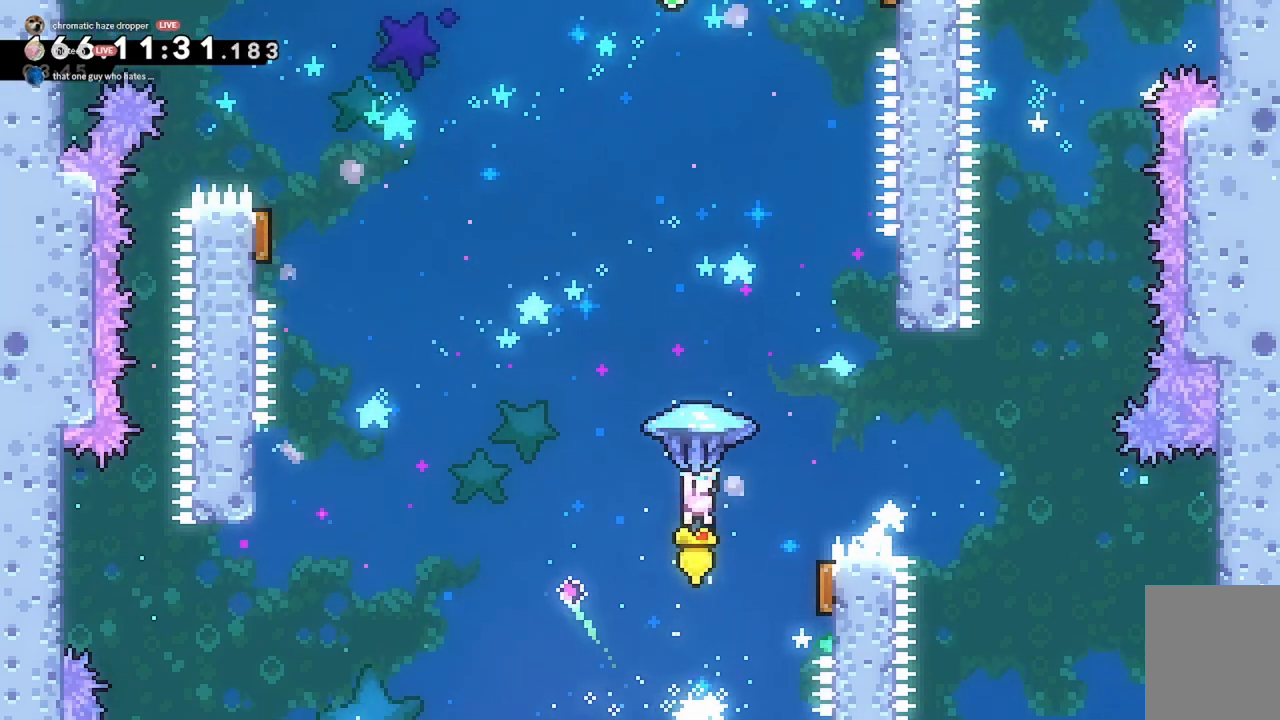
{"keys": ["d", "grab", "w"], "events": [[67, "d", "down"], [400, "w", "down"]]}
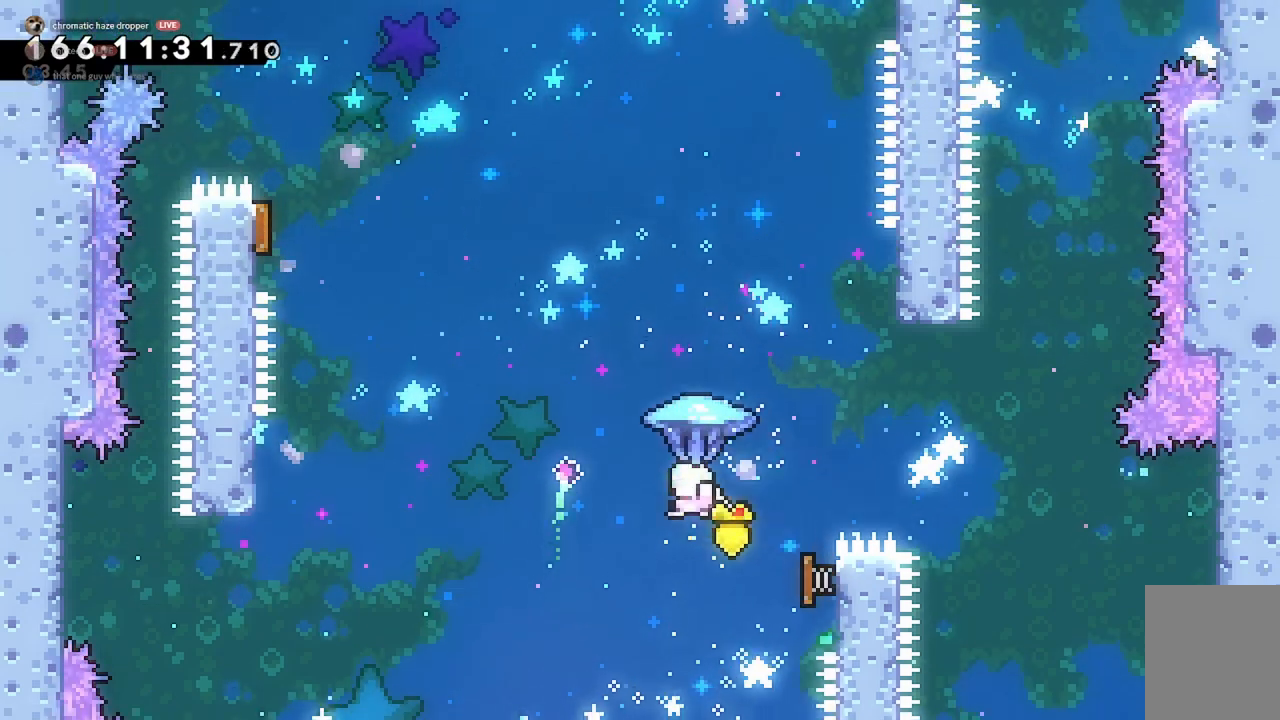
{"keys": ["d", "grab", "w"], "events": []}
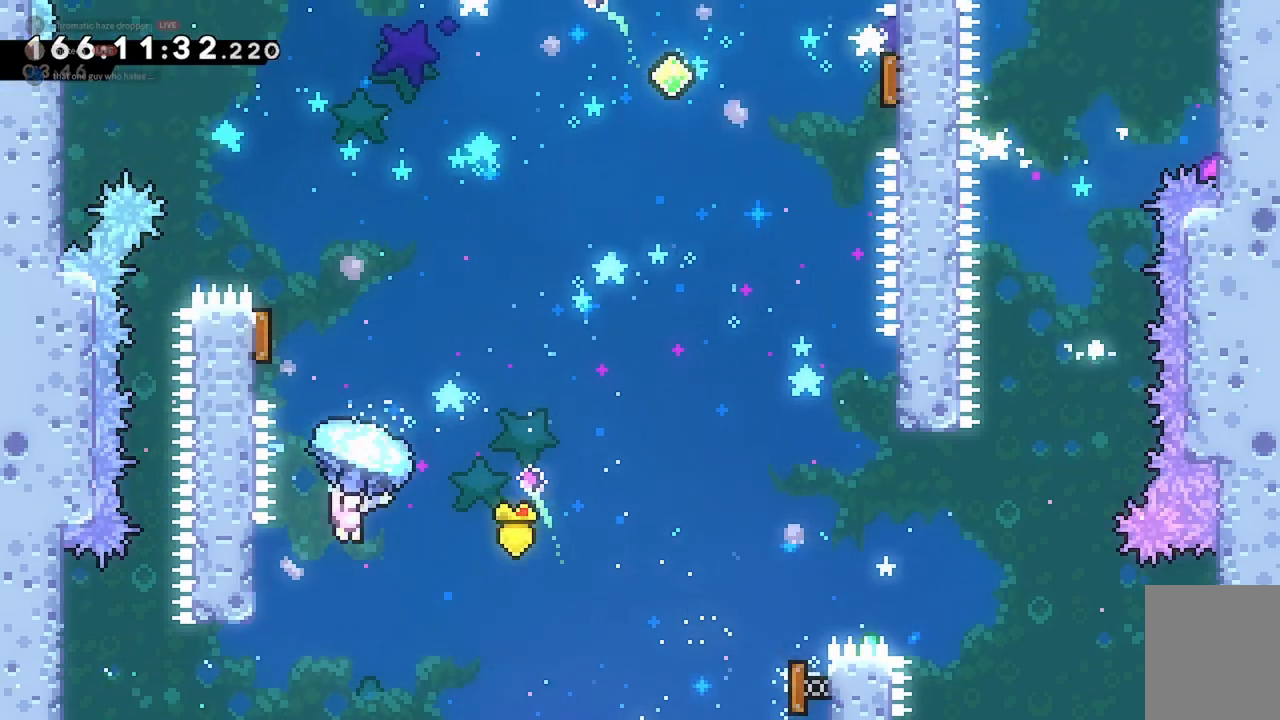
{"keys": ["d", "grab", "w"], "events": []}
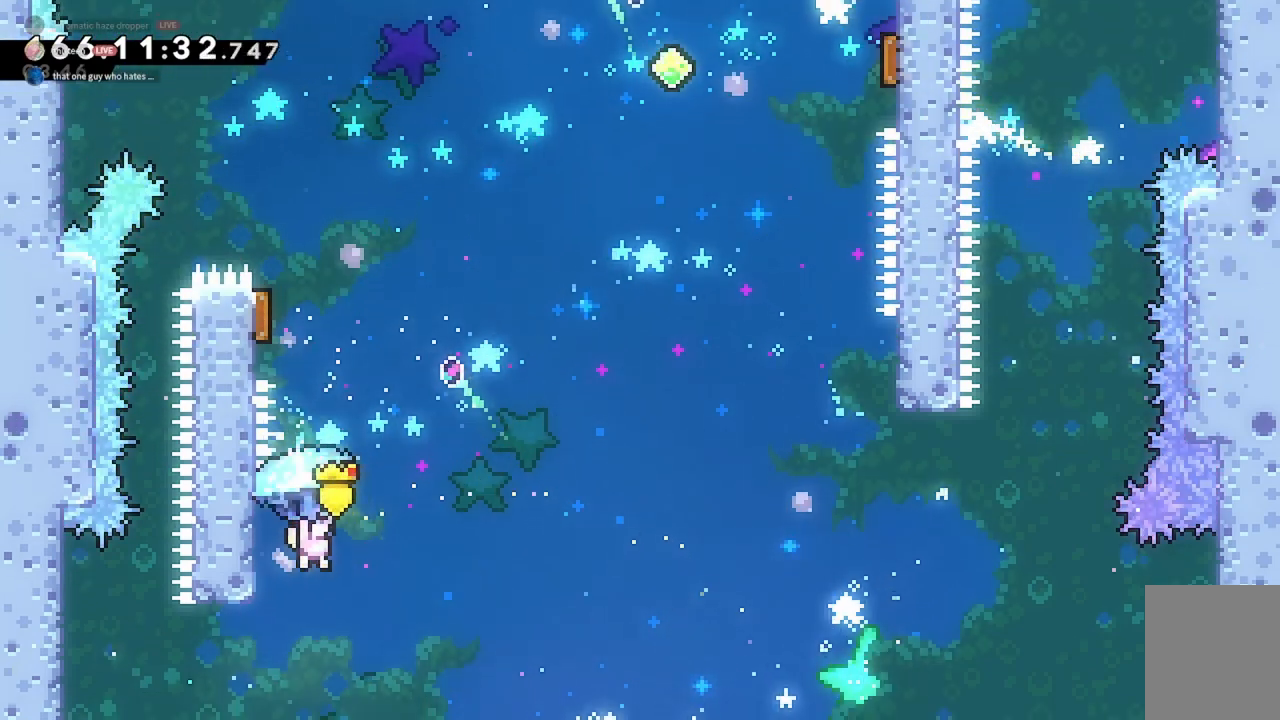
{"keys": ["dash", "w"], "events": [[67, "w", "up"], [100, "d", "up"], [167, "s", "down"], [300, "grab", "up"], [367, "s", "up"], [433, "w", "down"], [467, "dash", "down"]]}
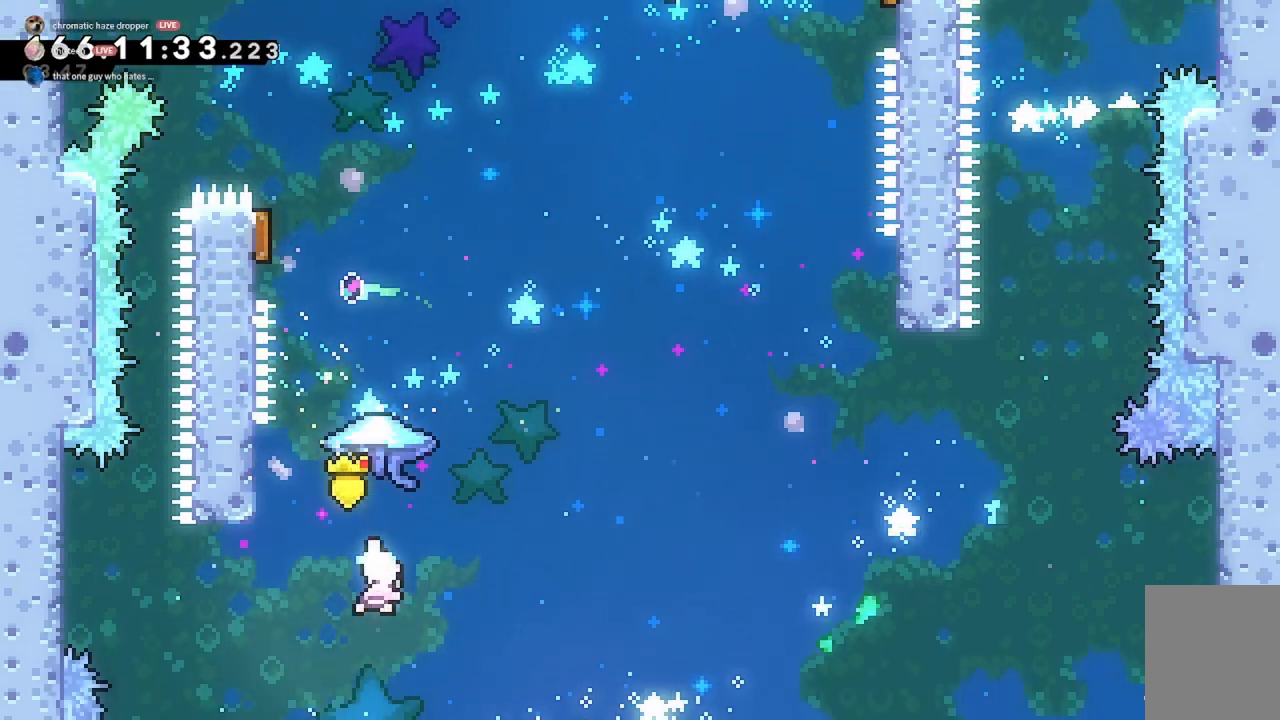
{"keys": ["grab"], "events": [[33, "grab", "down"], [100, "dash", "up"], [367, "w", "up"]]}
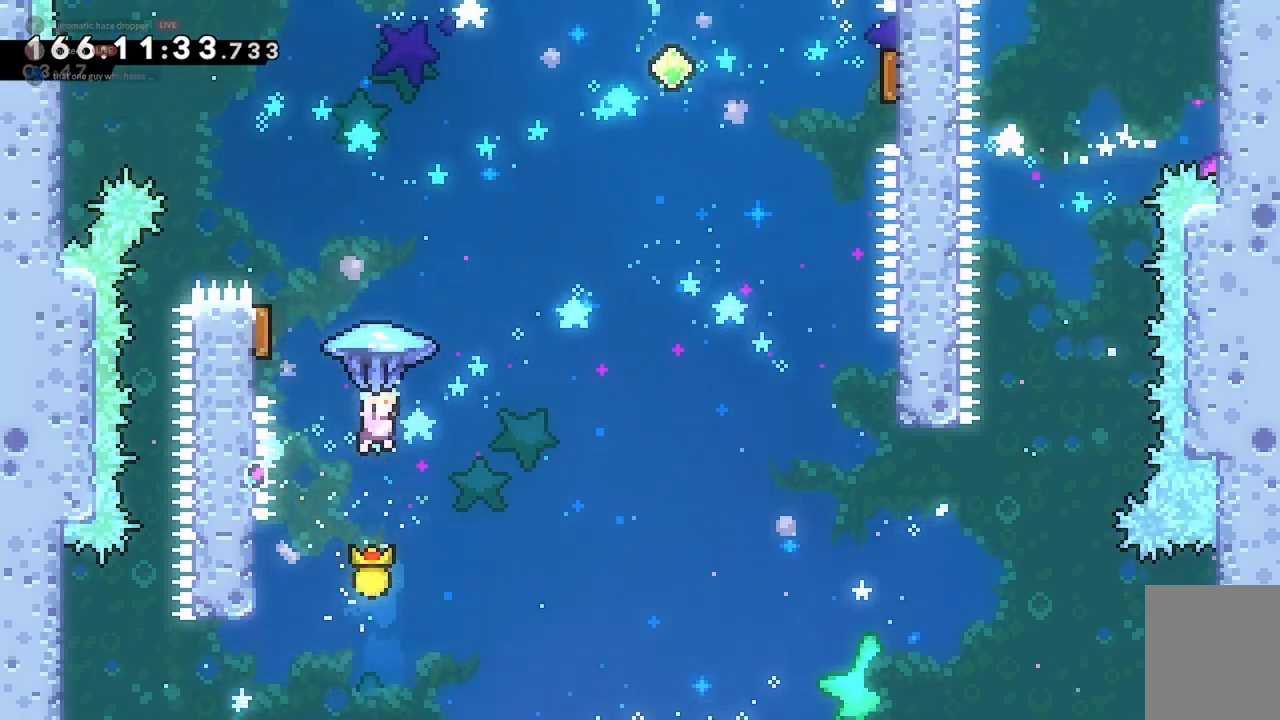
{"keys": ["a", "grab"], "events": [[167, "a", "down"]]}
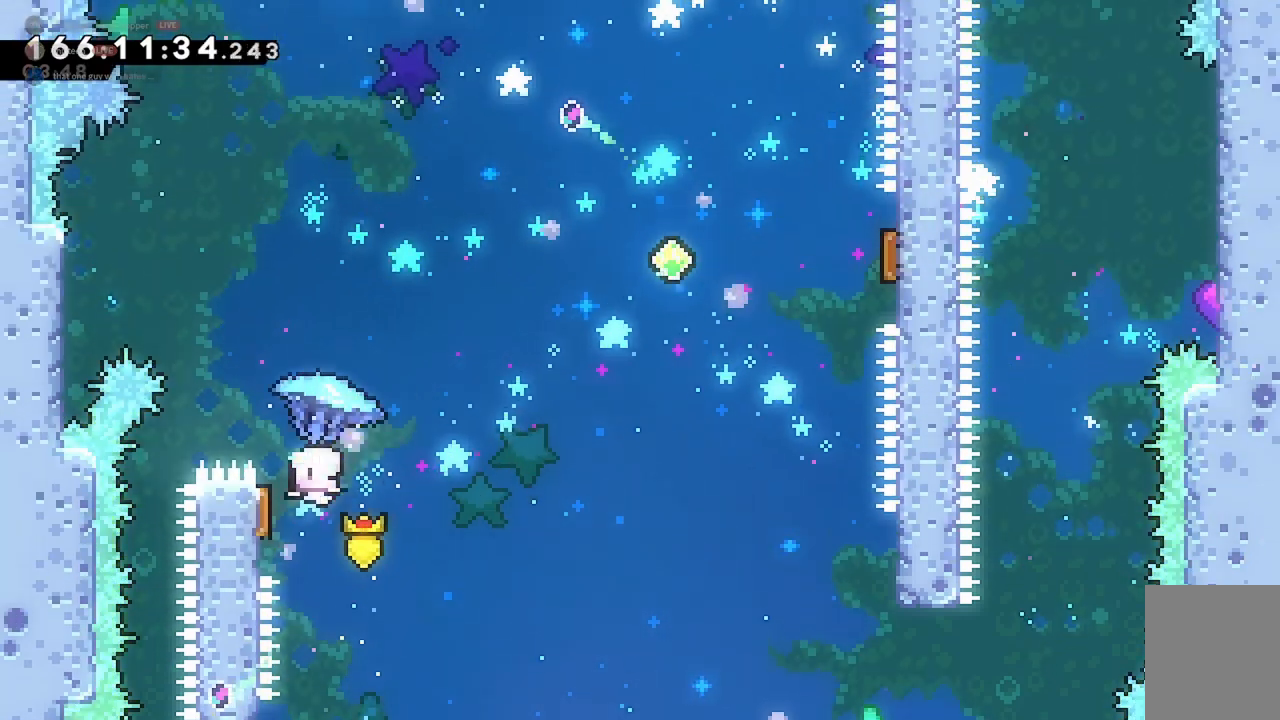
{"keys": ["a", "grab"], "events": []}
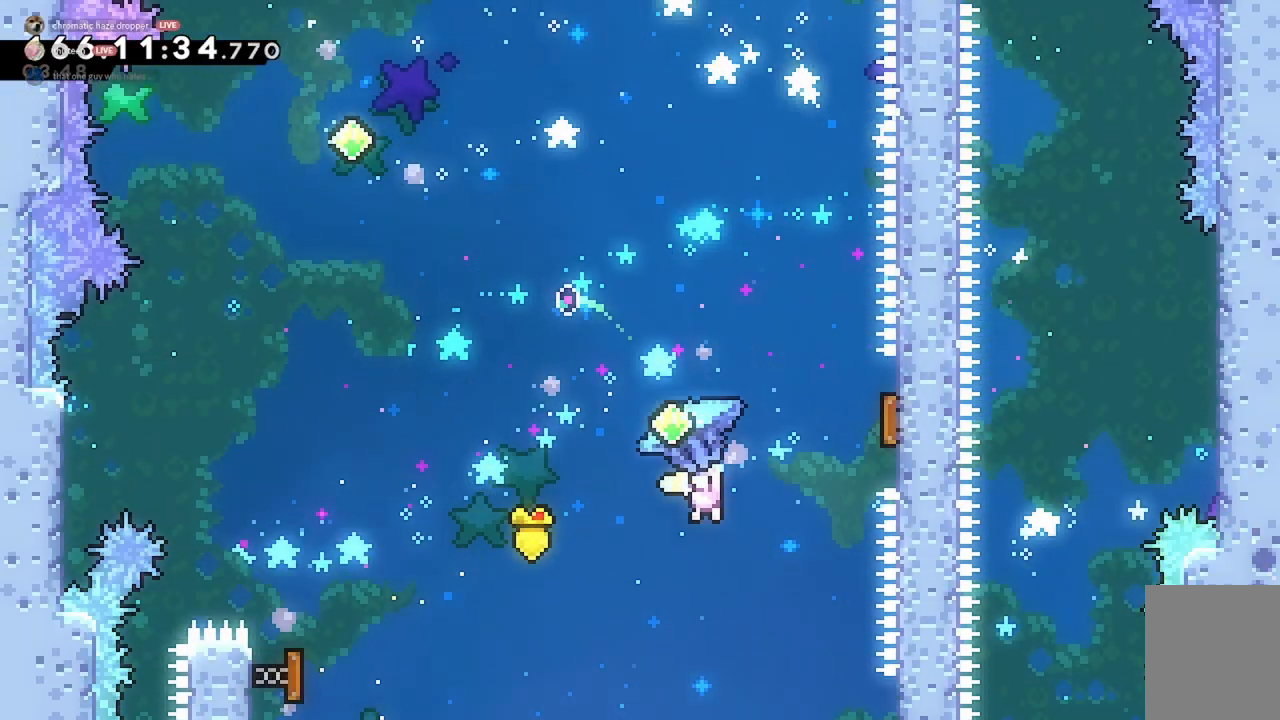
{"keys": ["a", "grab"], "events": []}
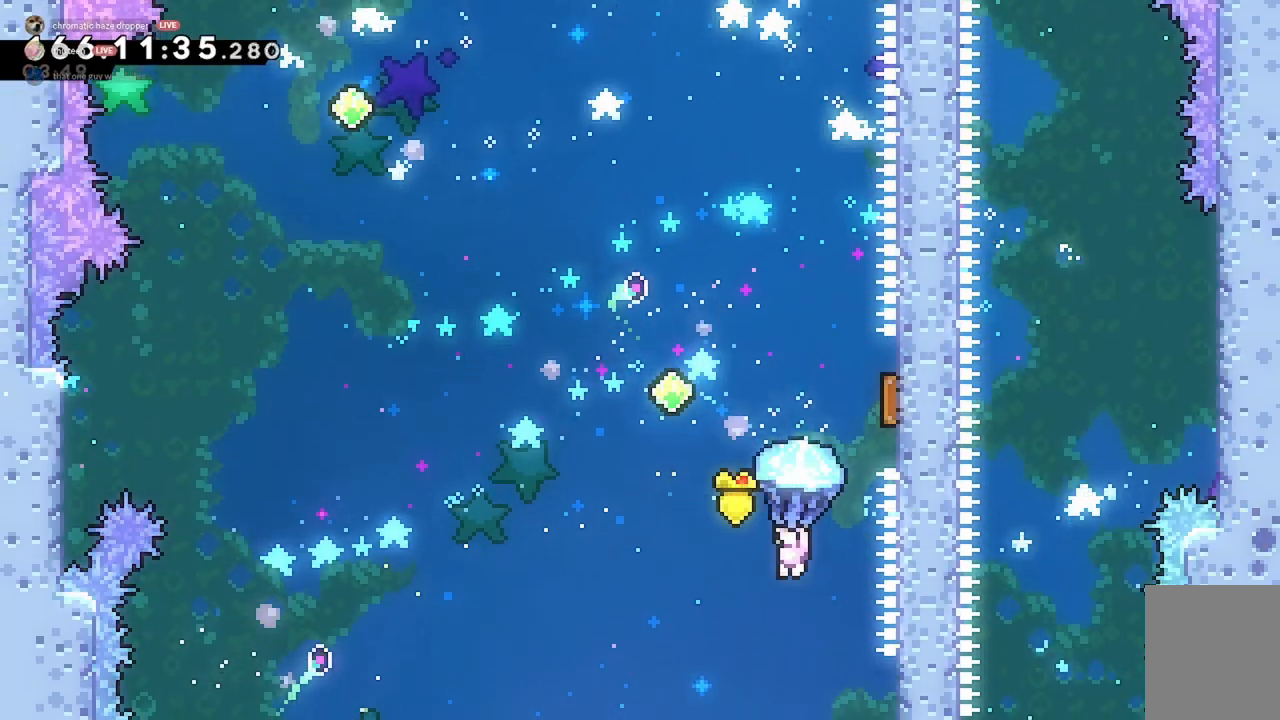
{"keys": ["dash", "w"], "events": [[200, "s", "down"], [233, "a", "up"], [300, "grab", "up"], [367, "s", "up"], [433, "dash", "down"], [433, "w", "down"]]}
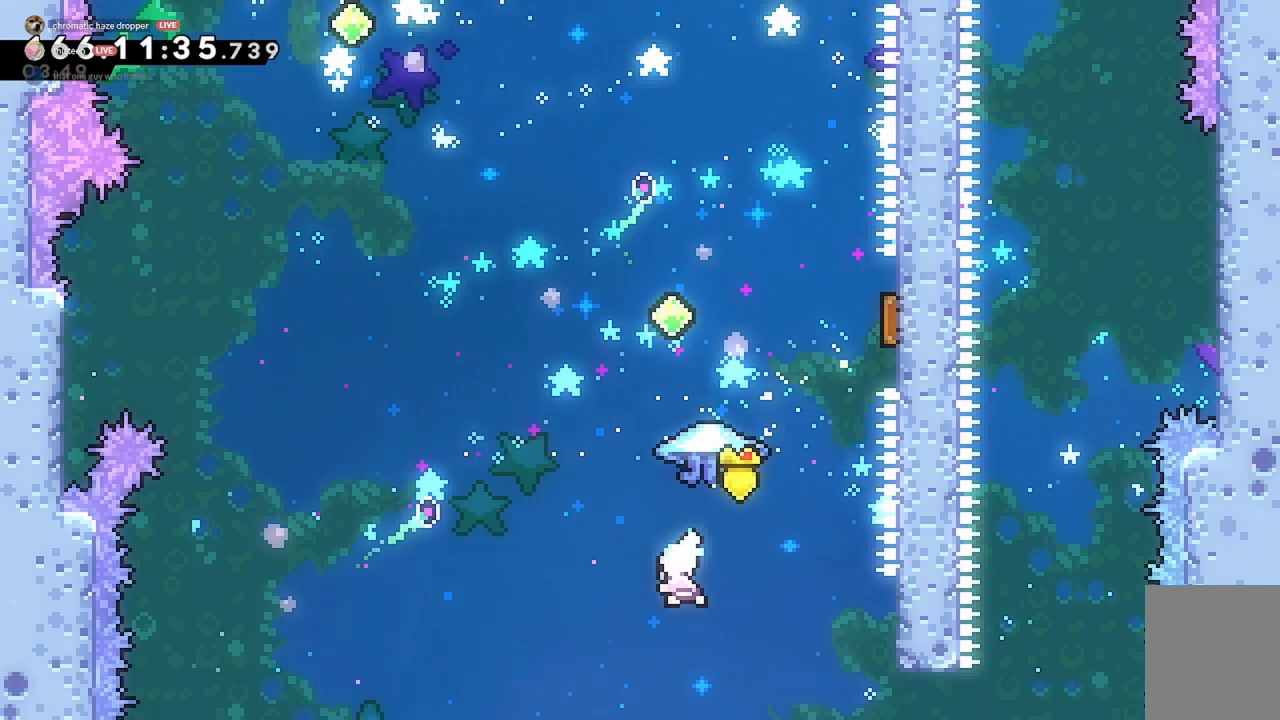
{"keys": ["grab", "w"], "events": [[33, "grab", "down"], [100, "dash", "up"]]}
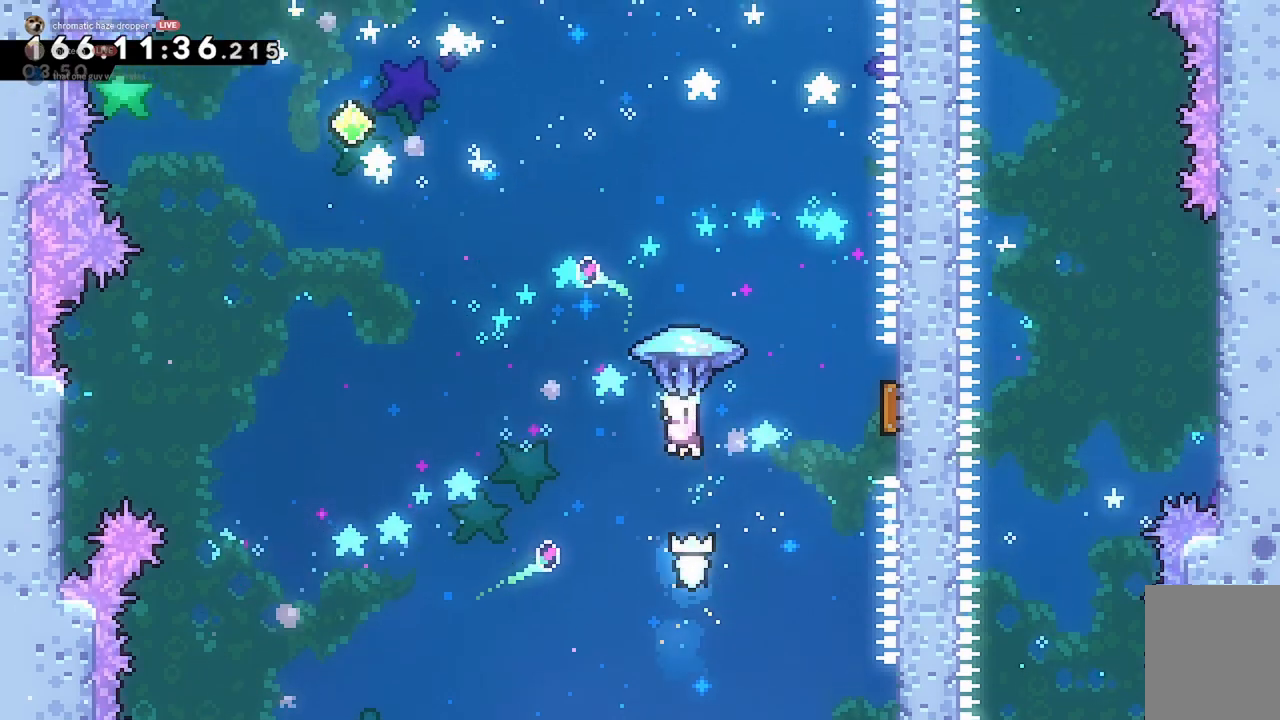
{"keys": ["a", "w"], "events": [[200, "w", "up"], [300, "w", "down"], [333, "a", "down"], [433, "grab", "up"]]}
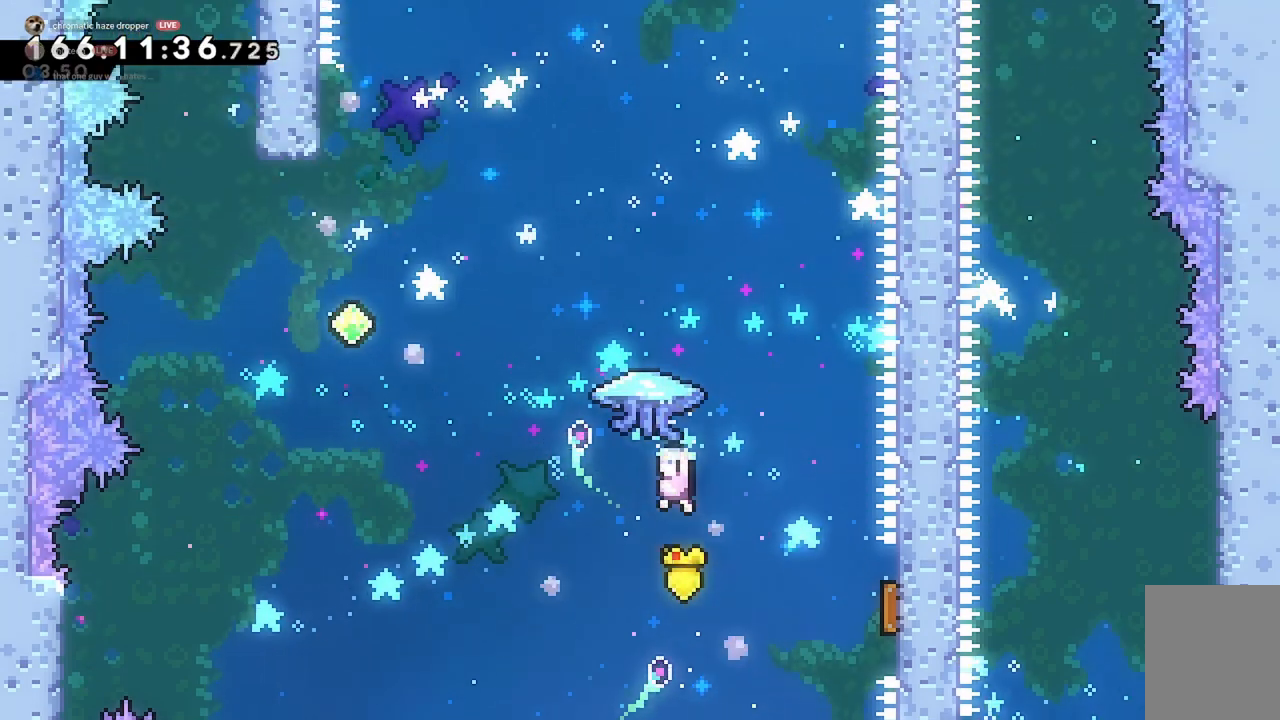
{"keys": ["a", "grab", "w"], "events": [[67, "dash", "down"], [133, "grab", "down"], [200, "dash", "up"]]}
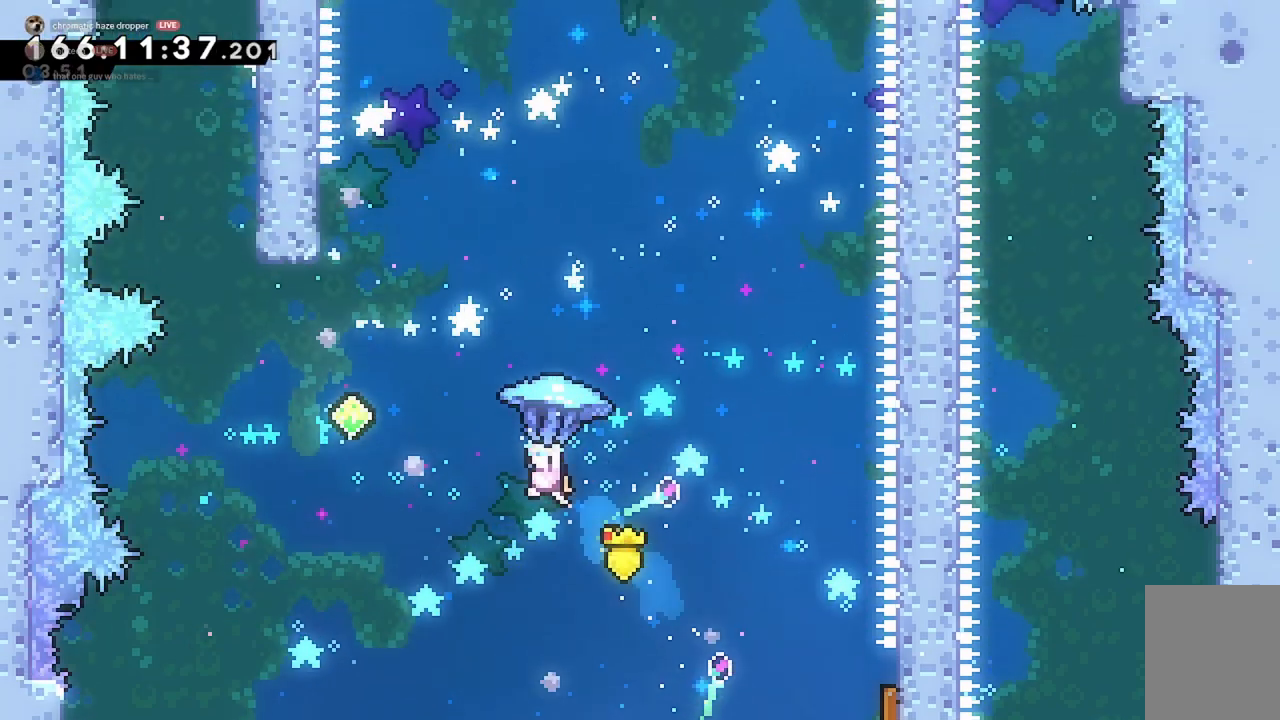
{"keys": ["a", "grab"], "events": [[200, "w", "up"], [233, "a", "up"], [433, "a", "down"]]}
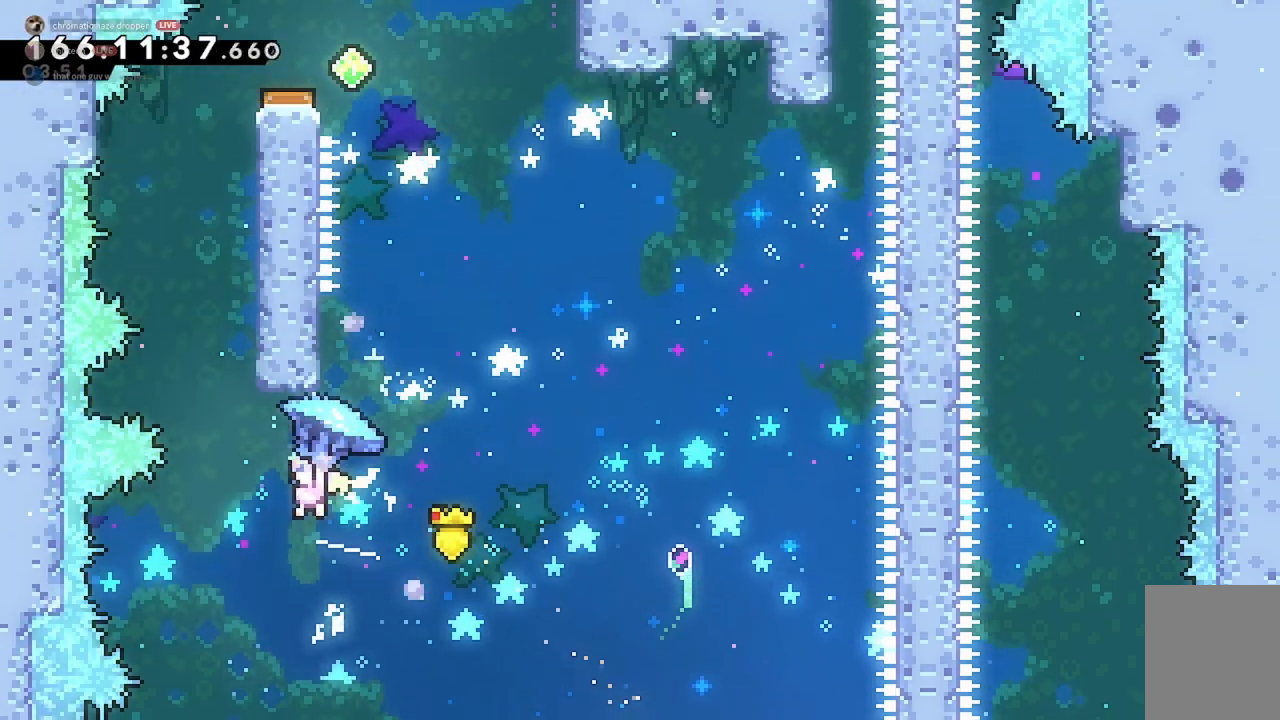
{"keys": ["dash", "grab", "w"], "events": [[67, "a", "up"], [133, "s", "down"], [233, "grab", "up"], [267, "s", "up"], [333, "w", "down"], [400, "dash", "down"], [467, "grab", "down"]]}
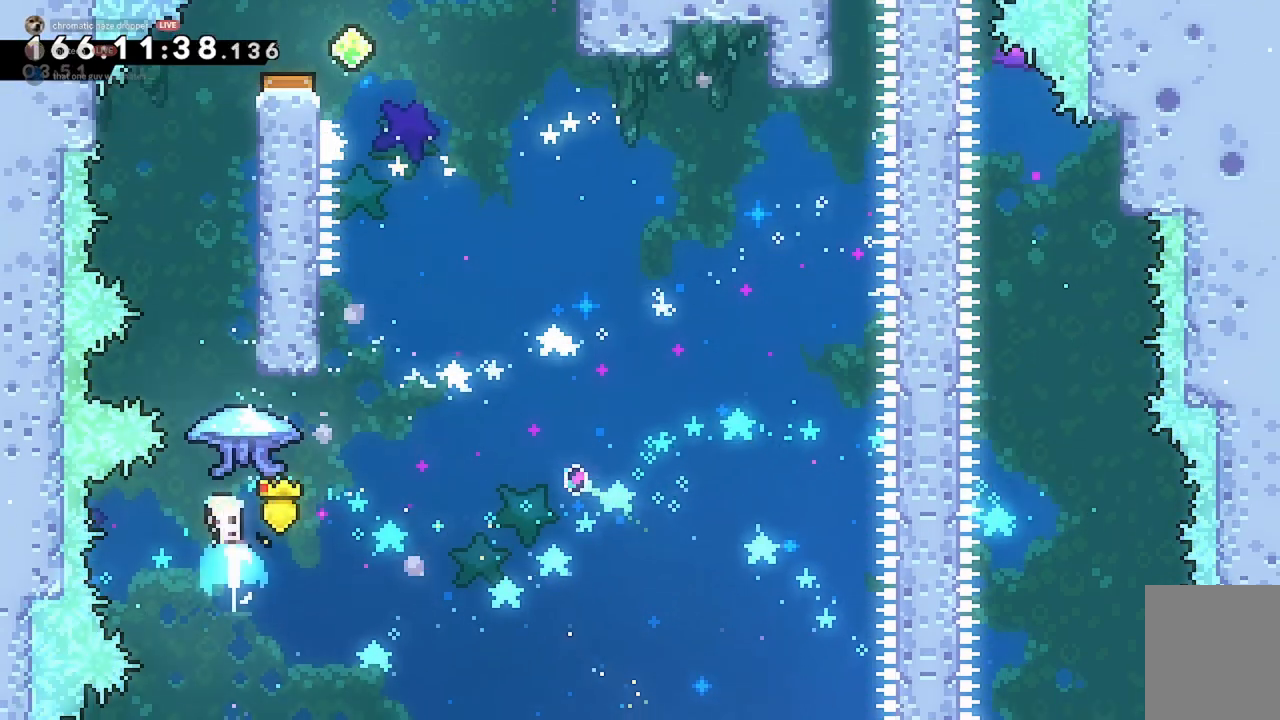
{"keys": ["d", "w"], "events": [[33, "dash", "up"], [500, "d", "down"], [500, "grab", "up"]]}
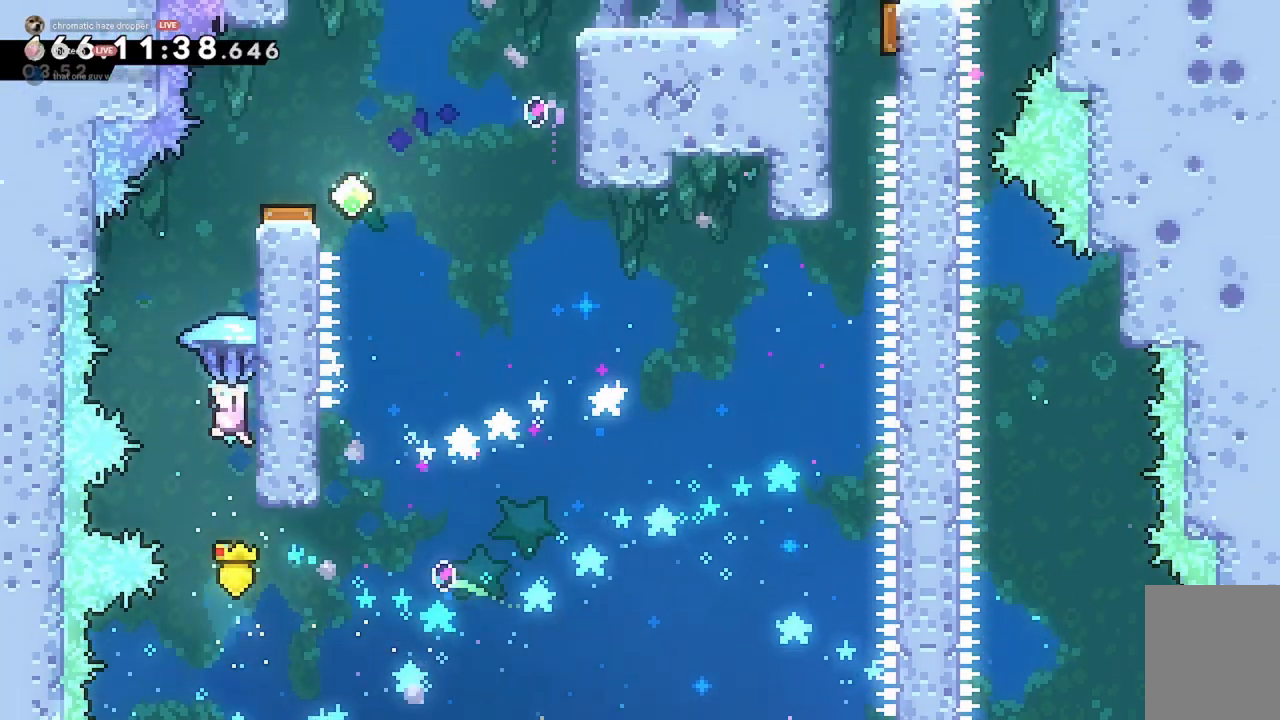
{"keys": ["grab", "w"], "events": [[100, "grab", "down"], [300, "d", "up"], [300, "jump2", "down"], [500, "jump2", "up"]]}
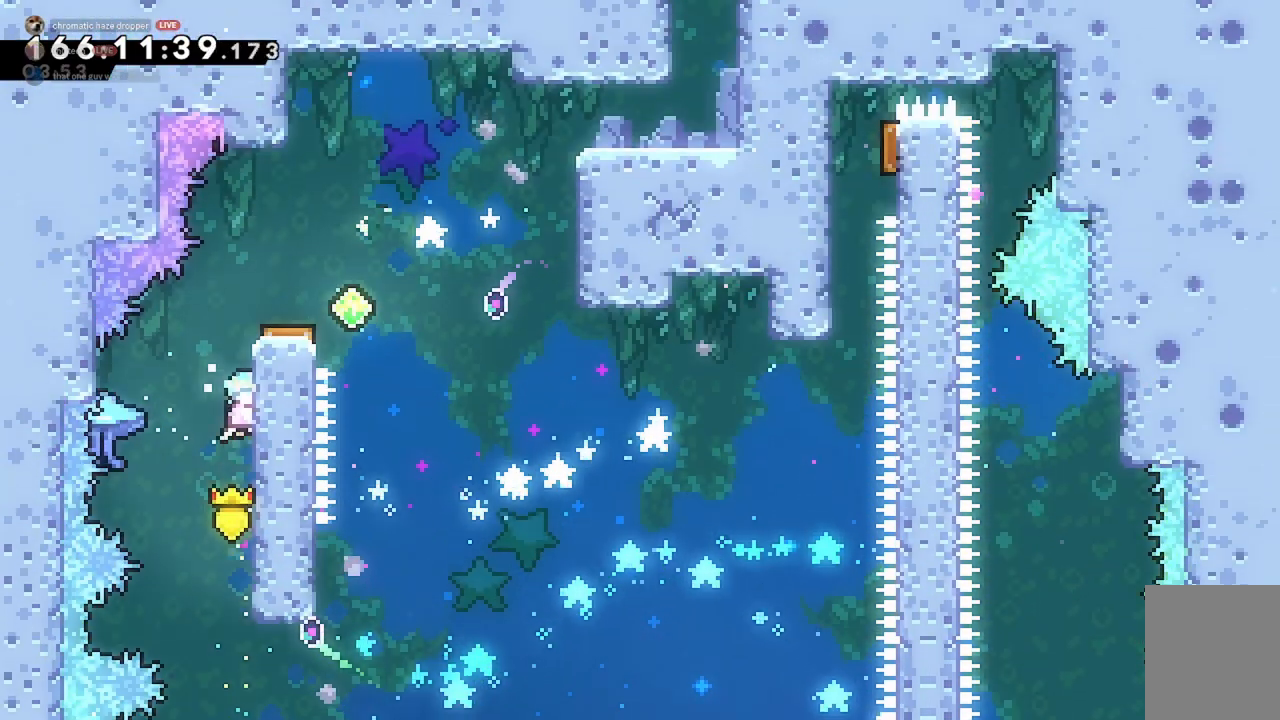
{"keys": ["d", "jump2", "w"], "events": [[67, "jump2", "down"], [233, "d", "down"], [500, "grab", "up"]]}
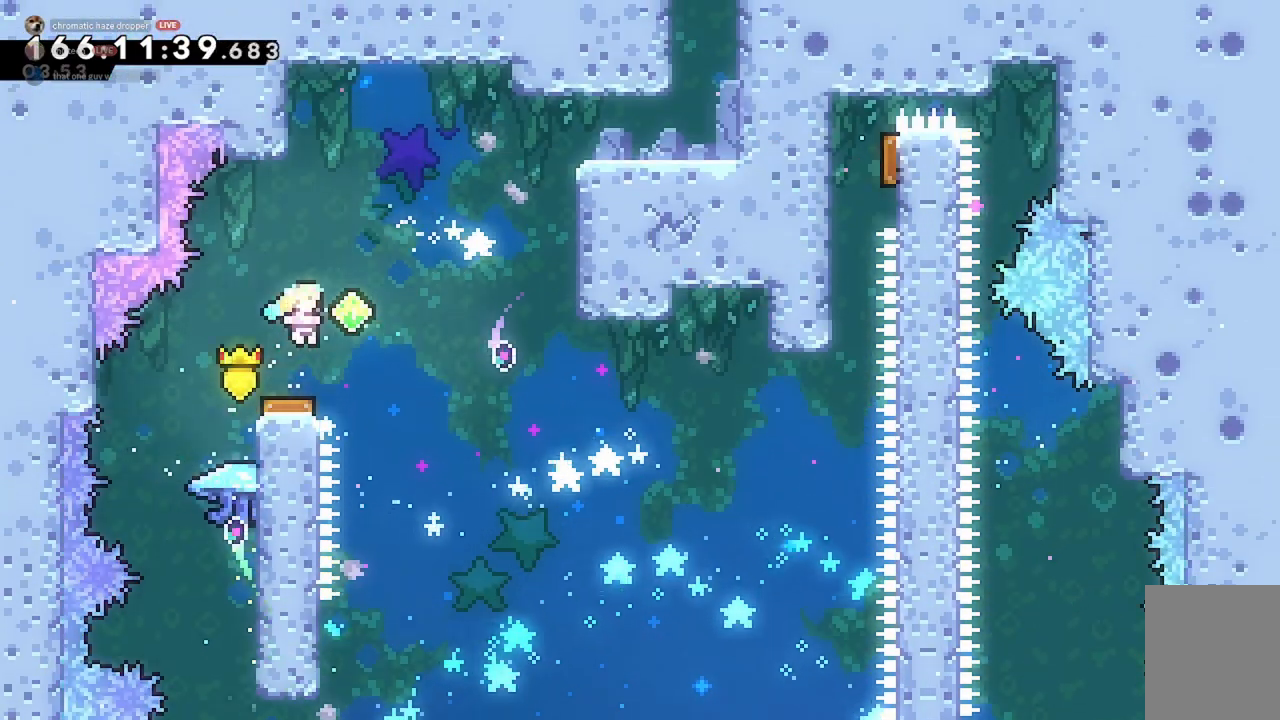
{"keys": ["d", "grab", "w"], "events": [[67, "jump2", "up"], [100, "dash", "down"], [267, "grab", "down"], [367, "dash", "up"]]}
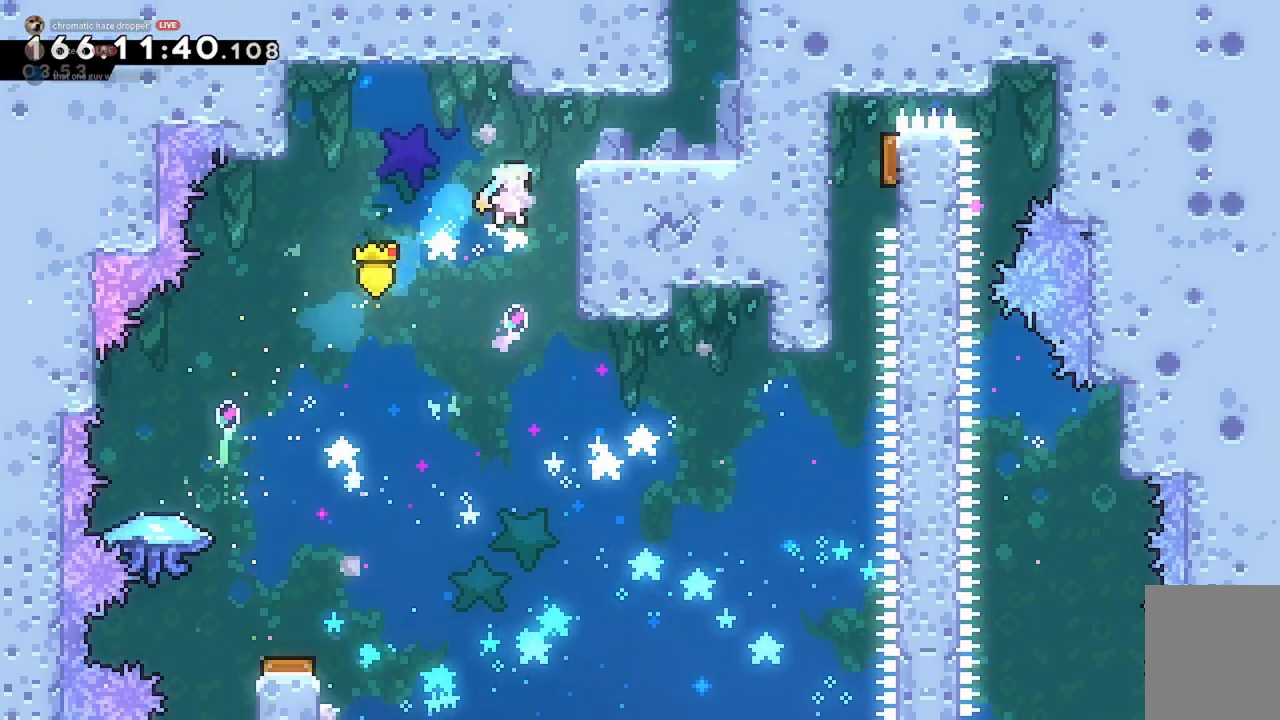
{"keys": ["d", "grab", "jump2"], "events": [[167, "jump2", "down"], [500, "w", "up"]]}
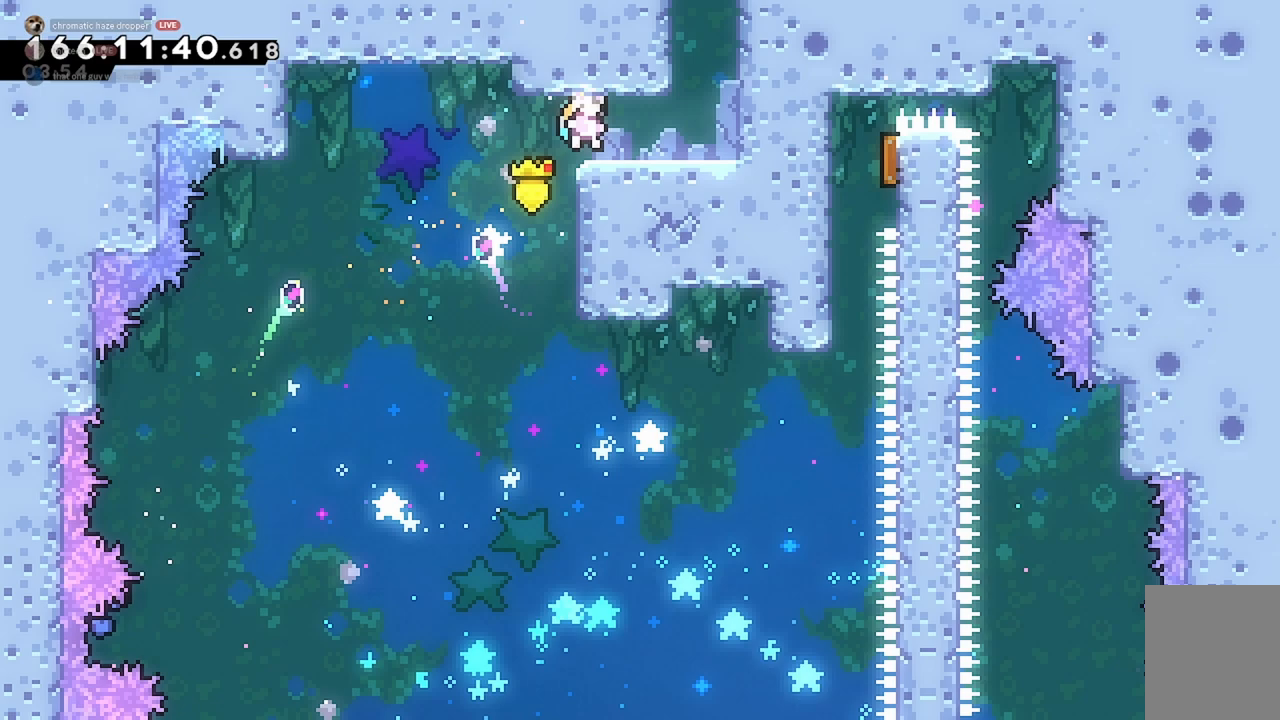
{"keys": ["jump2"], "events": [[33, "grab", "up"], [67, "jump2", "up"], [200, "w", "down"], [267, "d", "up"], [300, "dash", "down"], [433, "dash", "up"], [467, "w", "up"], [500, "jump2", "down"]]}
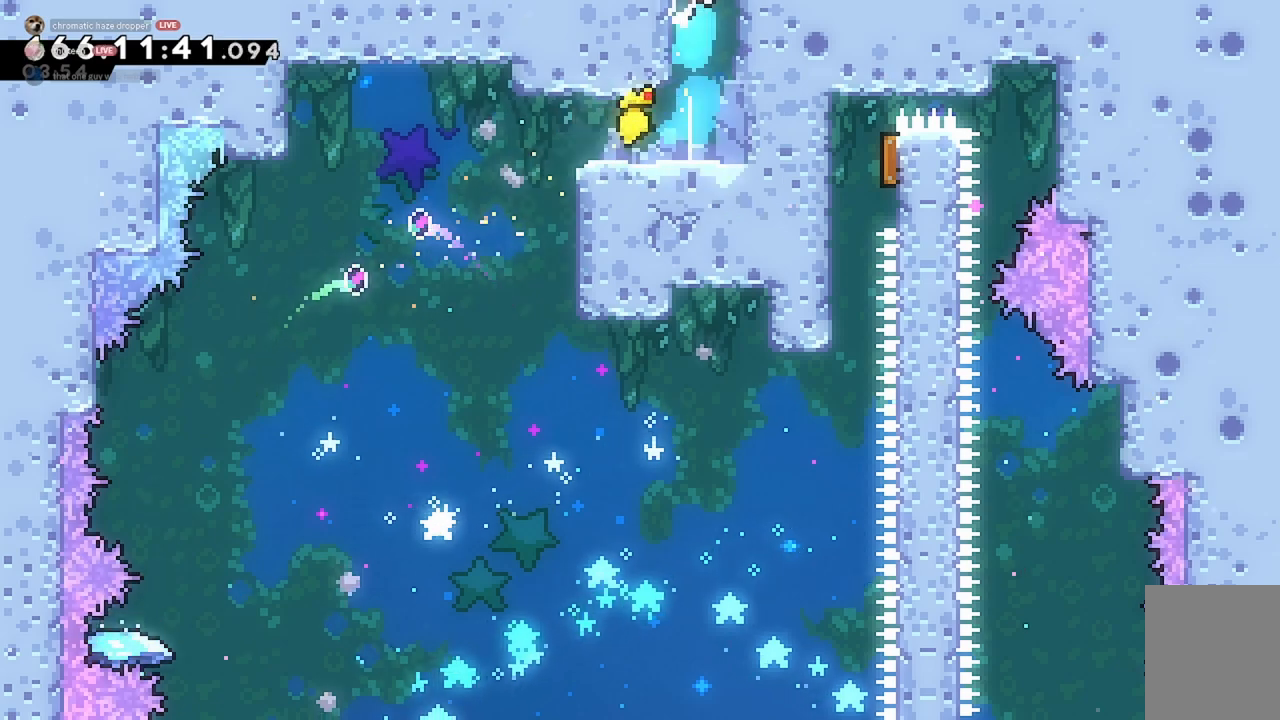
{"keys": ["jump2"], "events": []}
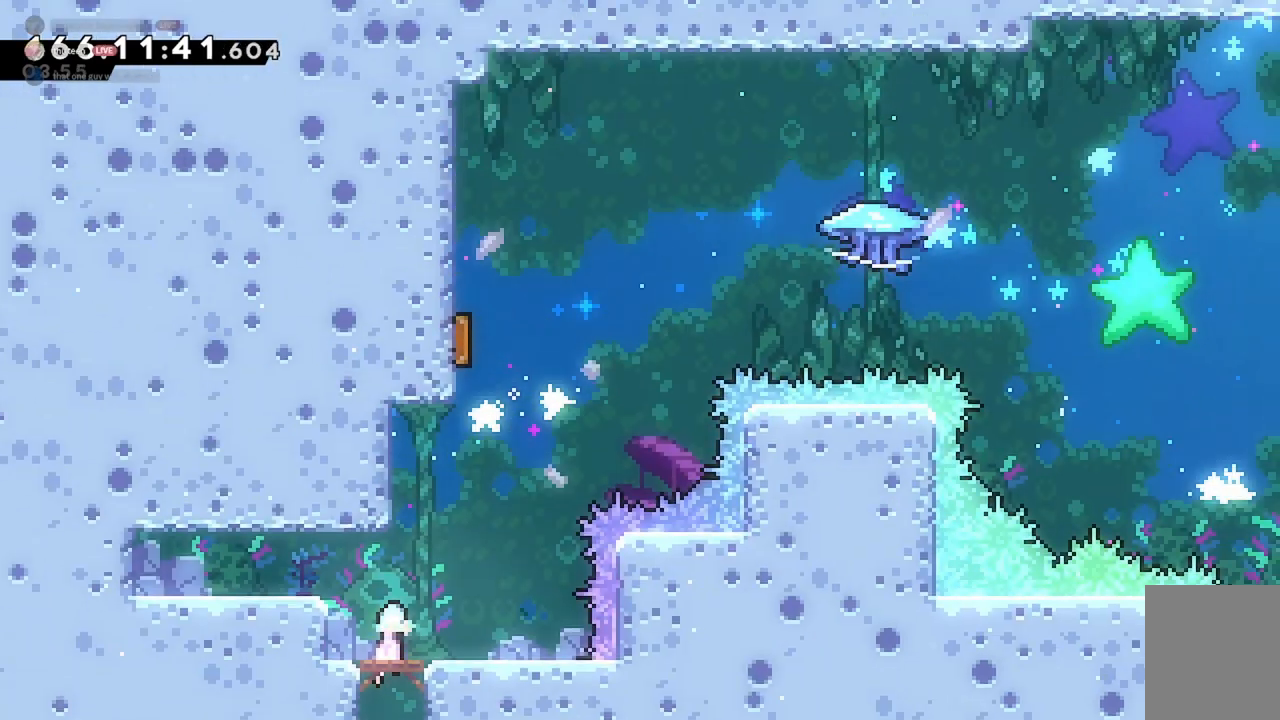
{"keys": ["dash", "w"], "events": [[133, "d", "down"], [367, "jump2", "up"], [367, "w", "down"], [433, "d", "up"], [467, "dash", "down"]]}
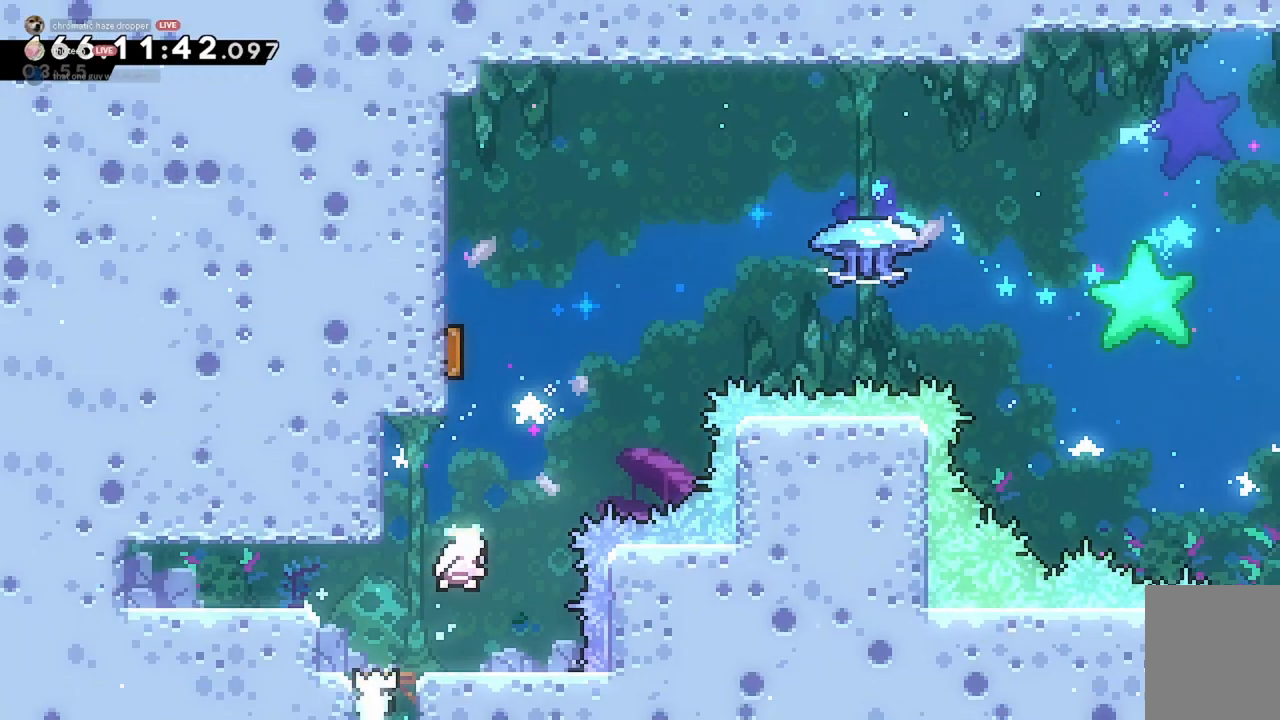
{"keys": ["d", "grab", "w"], "events": [[167, "dash", "up"], [200, "d", "down"], [267, "grab", "down"]]}
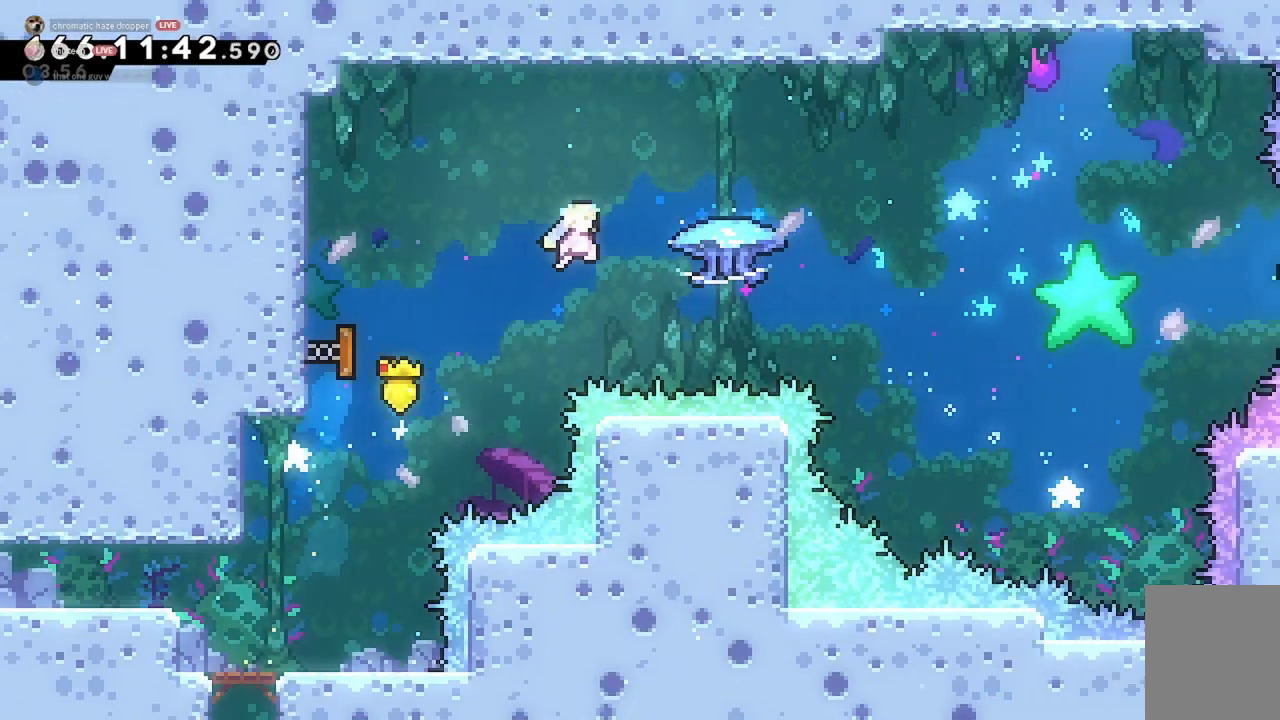
{"keys": ["d", "grab", "w"], "events": []}
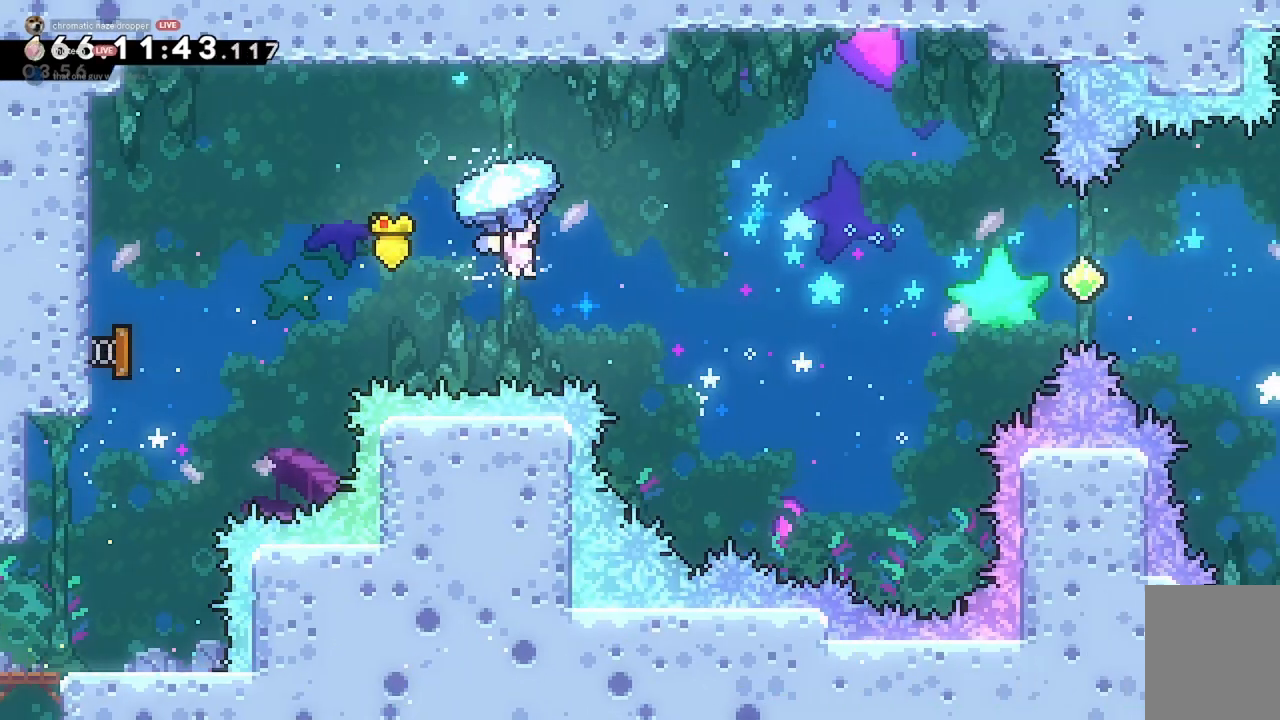
{"keys": ["d", "grab", "w"], "events": []}
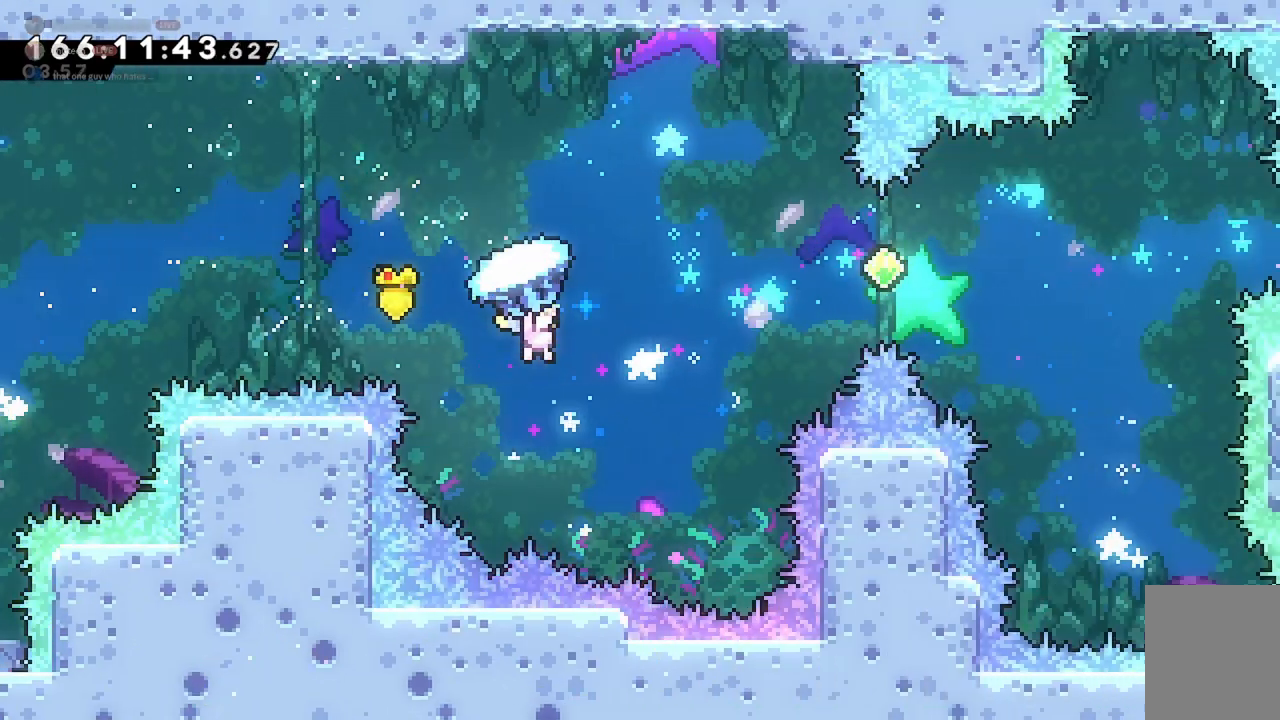
{"keys": ["w"], "events": [[100, "w", "up"], [133, "d", "up"], [200, "s", "down"], [267, "grab", "up"], [433, "s", "up"], [500, "w", "down"]]}
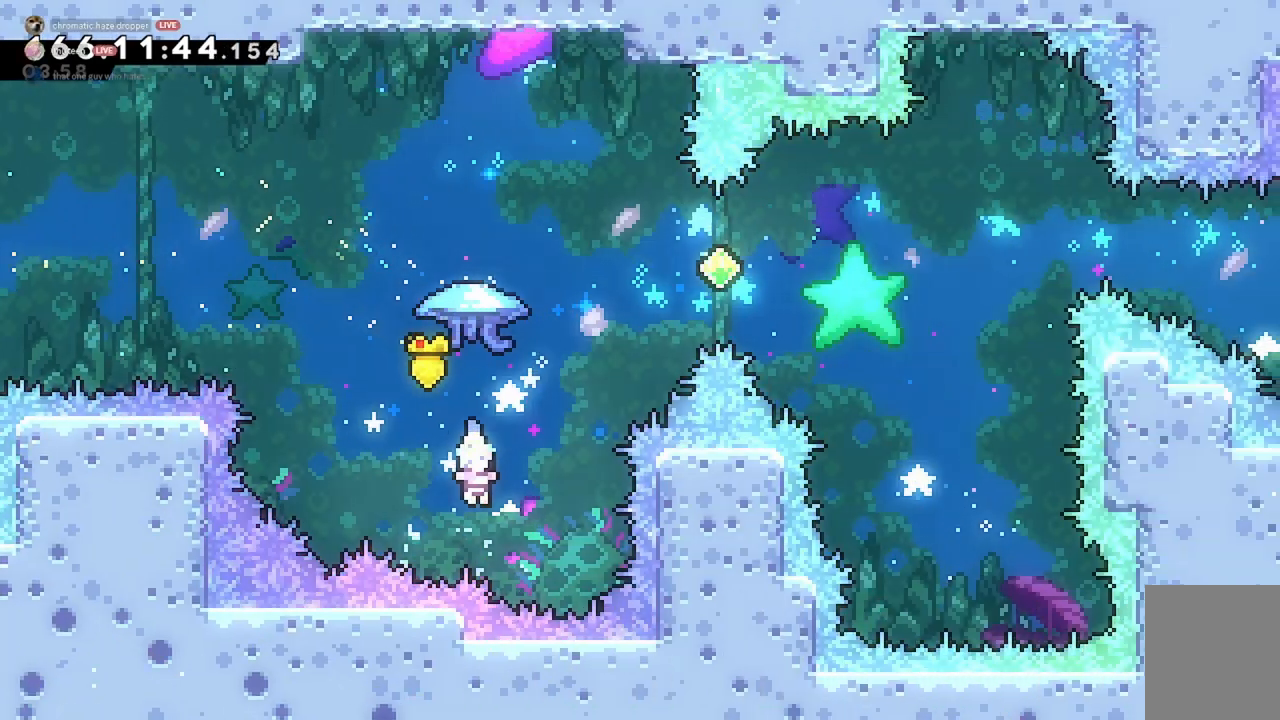
{"keys": ["grab"], "events": [[33, "dash", "down"], [67, "grab", "down"], [167, "dash", "up"], [300, "w", "up"], [367, "d", "down"], [500, "d", "up"]]}